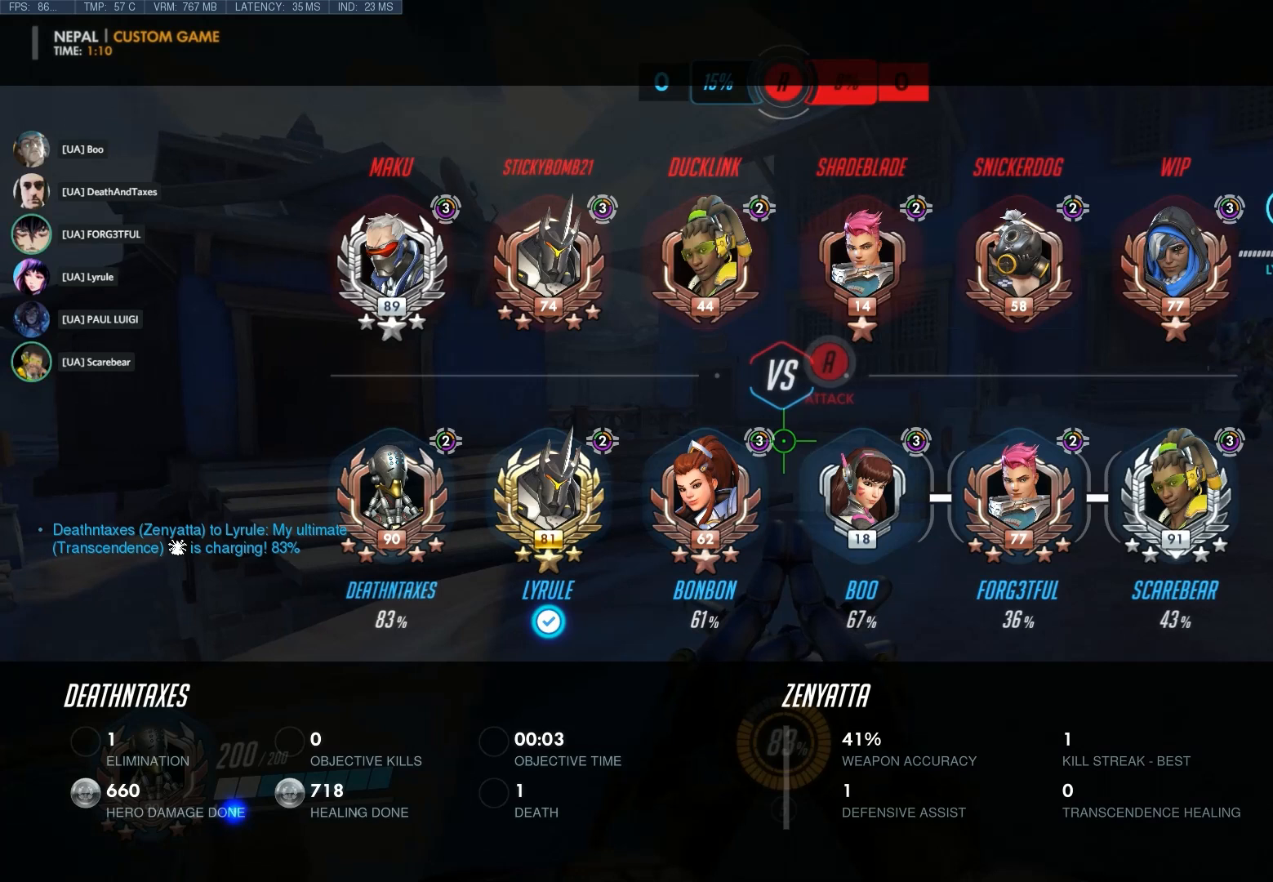
Gameplay with keyboard and mouse; each line is a JSON object with the keys and mouse buttons held at the frame after it. "events" lists presses ("down") and releases ("up") of "1", "2", "3", "4", "5", "a", "alt", "c", "ctrl", "d", "e", "f", "q", "r", "s", "shift", "space", "tab", "v", "w", "x", "z", "mouse_left", "mouse_middle", "mouse_right", "mouse_wheel_up" and "mouse_wheel_down" between this image and that frame as [ms after this image, input, new state], when the widget could be followed in between. "mouse_left", "mouse_middle", "mouse_right", "mouse_wheel_up", "mouse_wheel_down" = the "left", "middle", "right", "wheel_up", "wheel_down" buttons of the "mouse" list. No other keys are recorded. Not read: mouse_move.
{"keys": ["d", "tab"], "mouse": [], "events": [[17, "a", "down"], [217, "a", "up"], [433, "d", "down"]]}
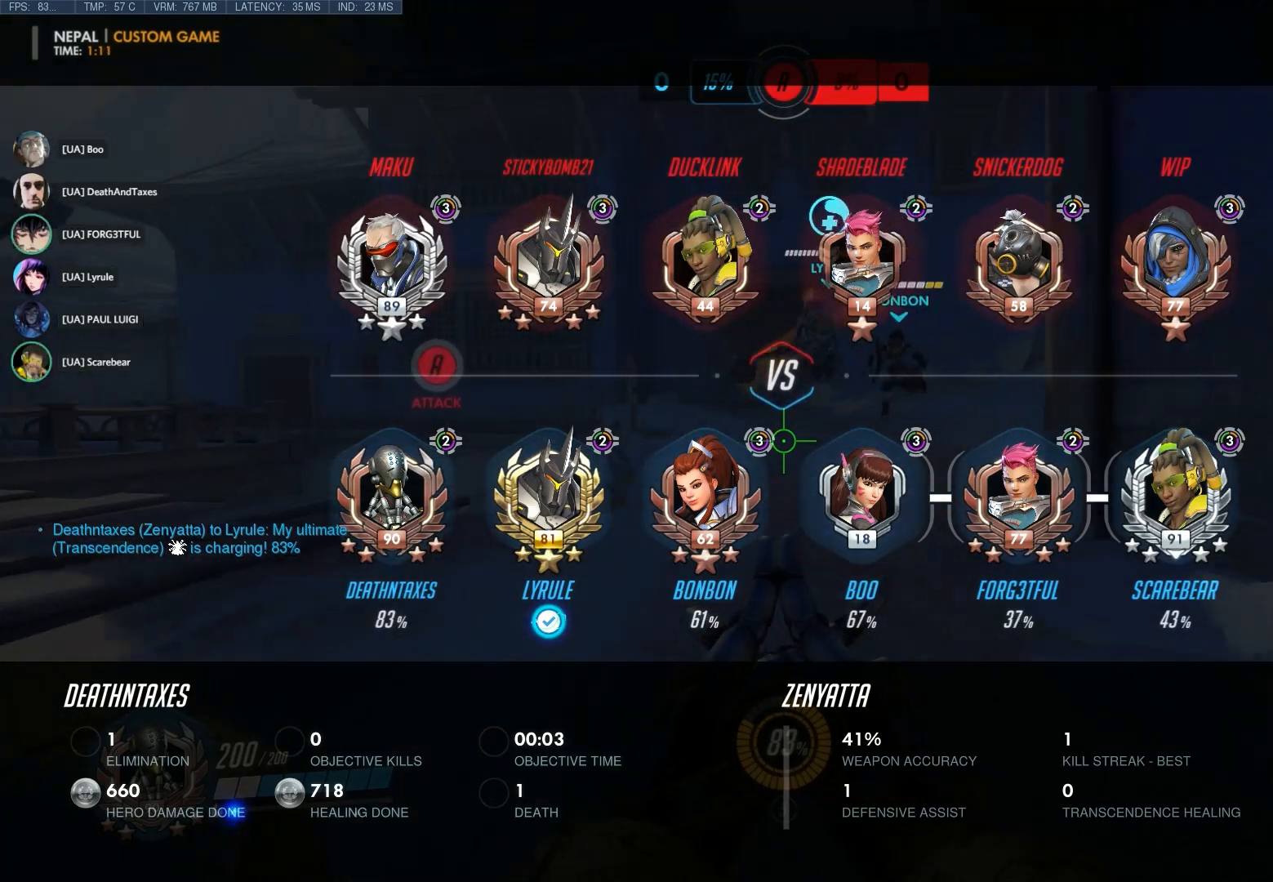
{"keys": ["tab", "w"], "mouse": [], "events": [[67, "d", "up"], [100, "w", "down"], [250, "w", "up"], [483, "w", "down"]]}
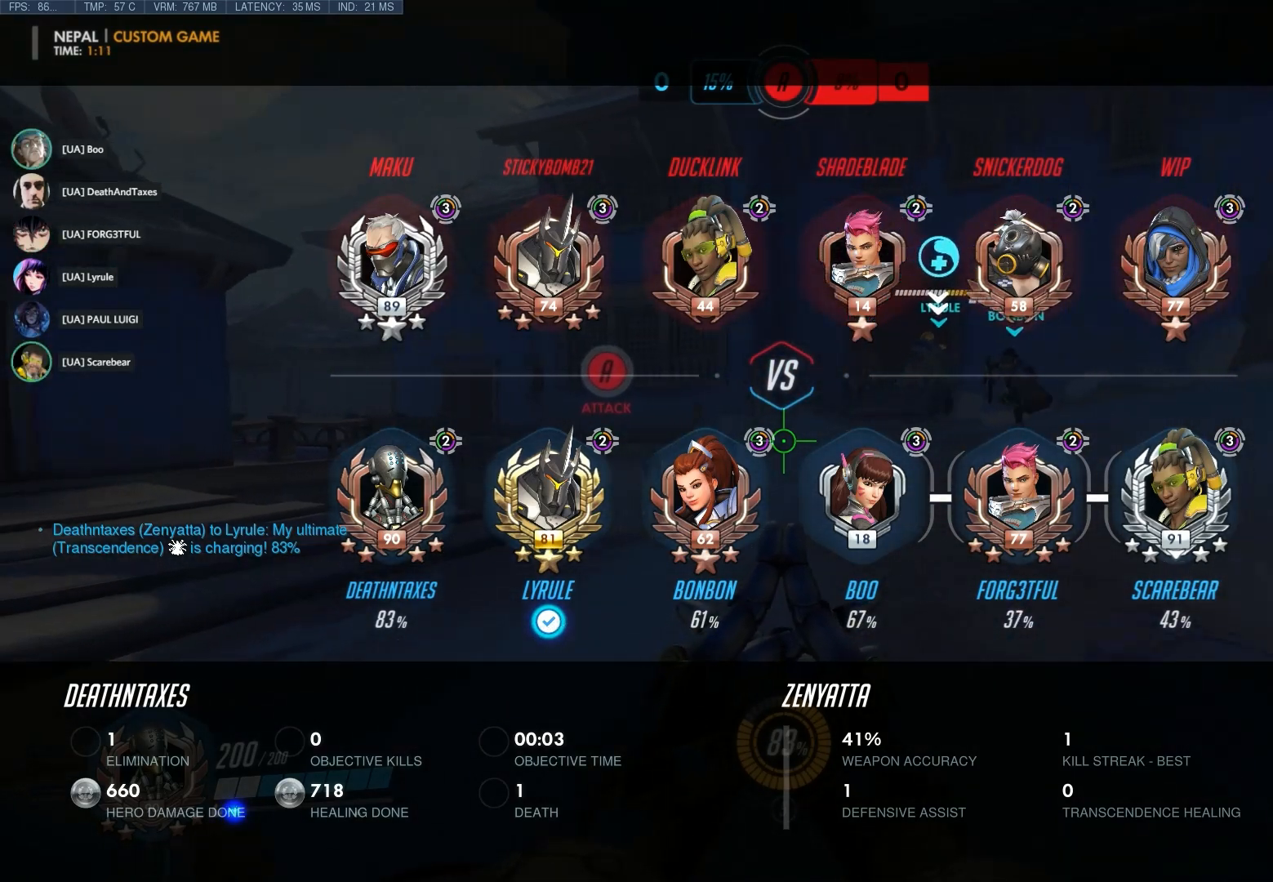
{"keys": ["tab", "w"], "mouse": [], "events": []}
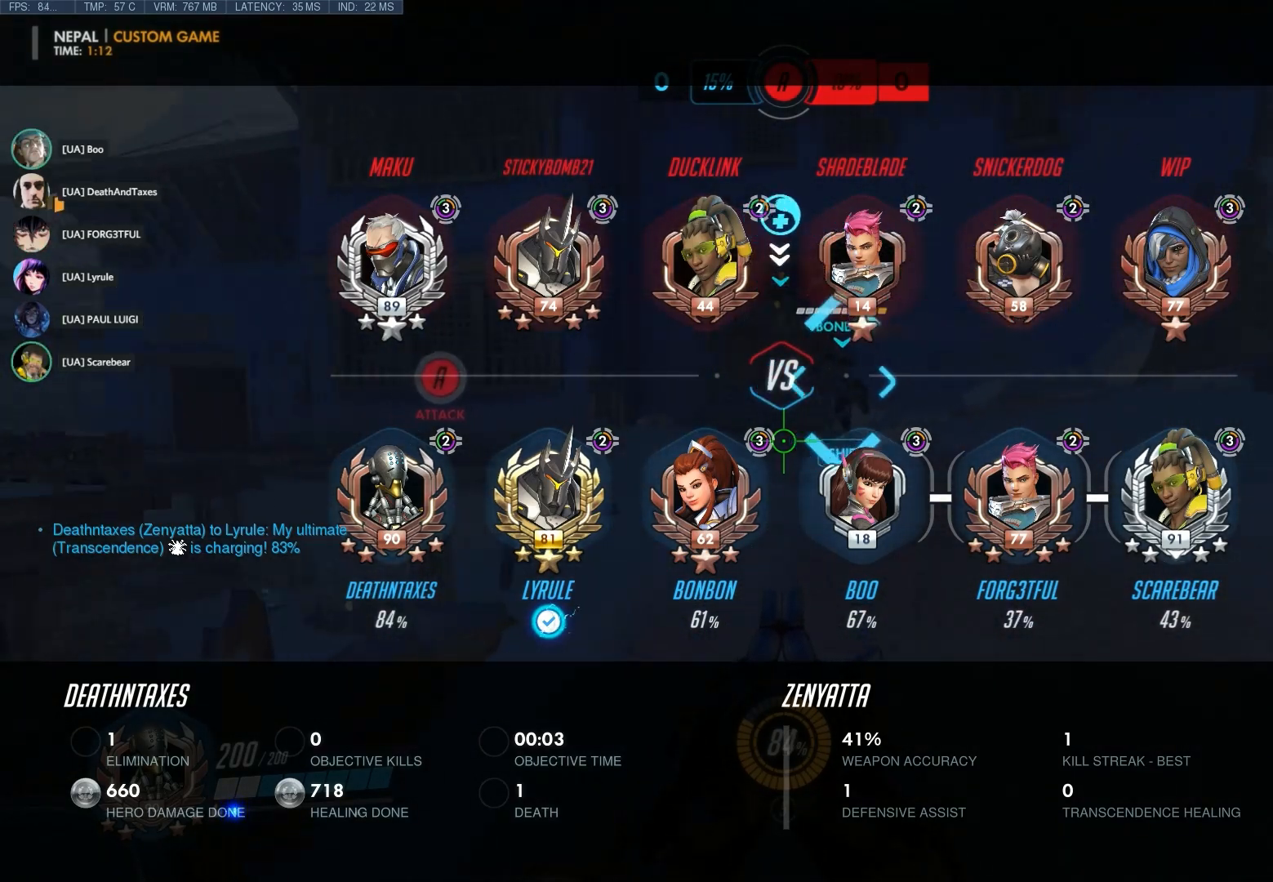
{"keys": ["d", "tab", "w"], "mouse": [], "events": [[50, "d", "down"]]}
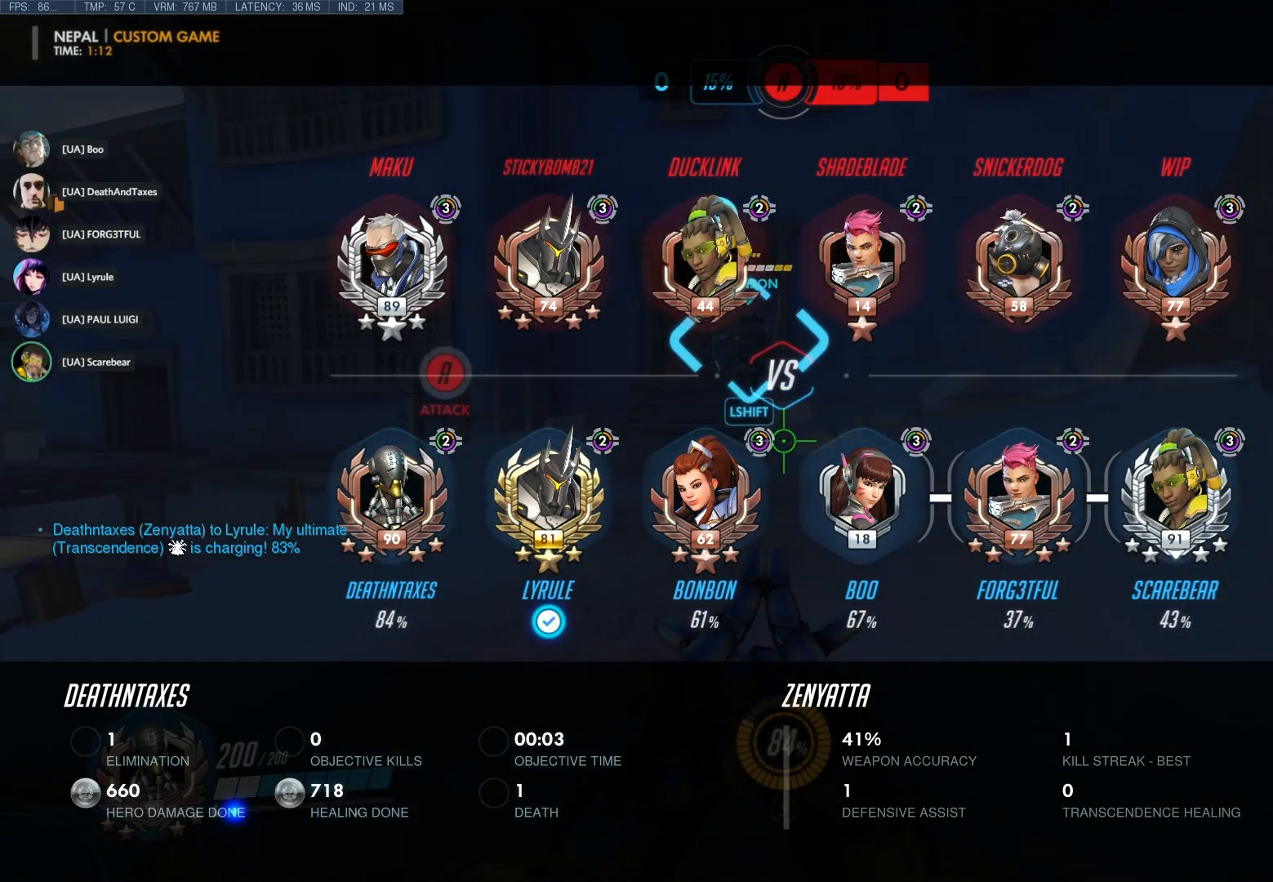
{"keys": ["d", "tab", "w"], "mouse": [], "events": []}
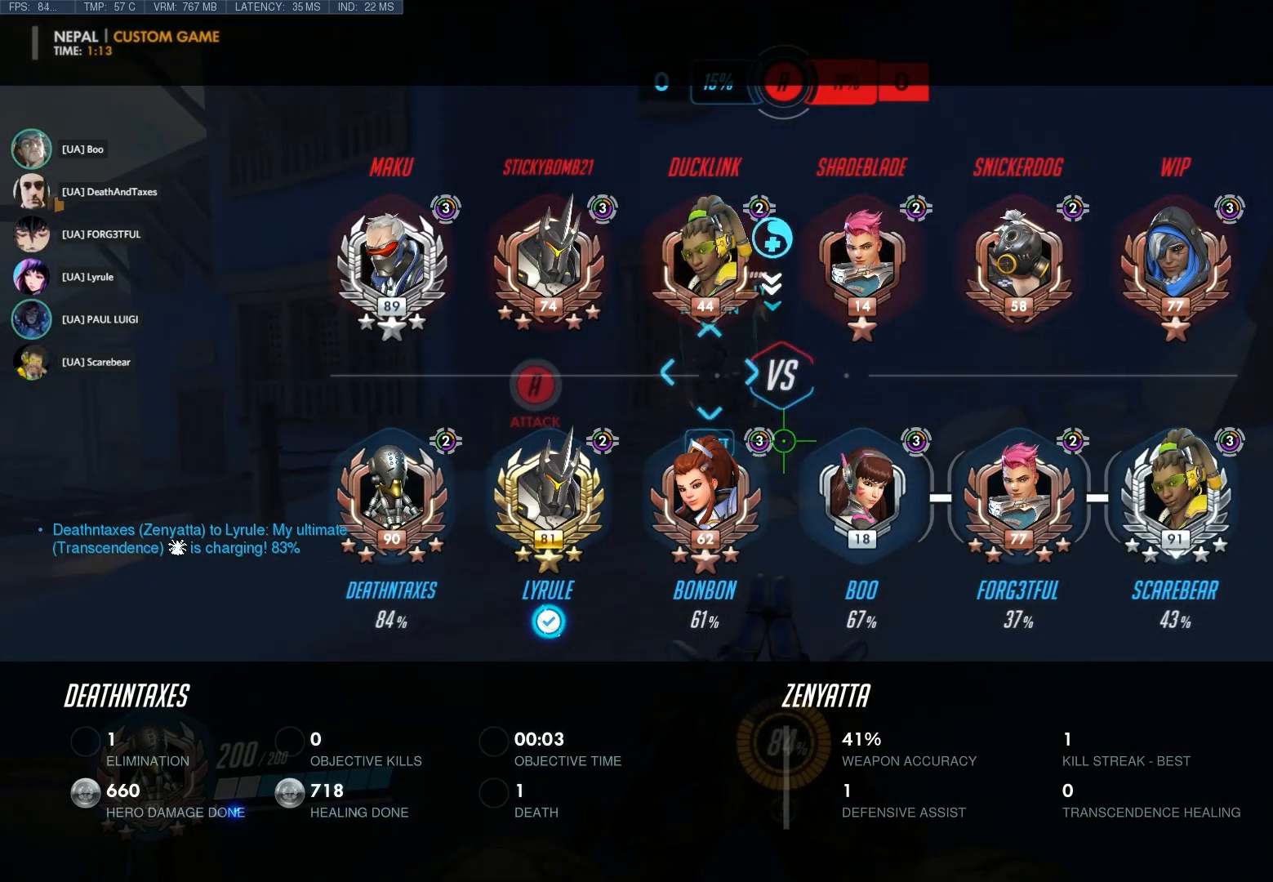
{"keys": ["w"], "mouse": [], "events": [[50, "d", "up"], [267, "tab", "up"]]}
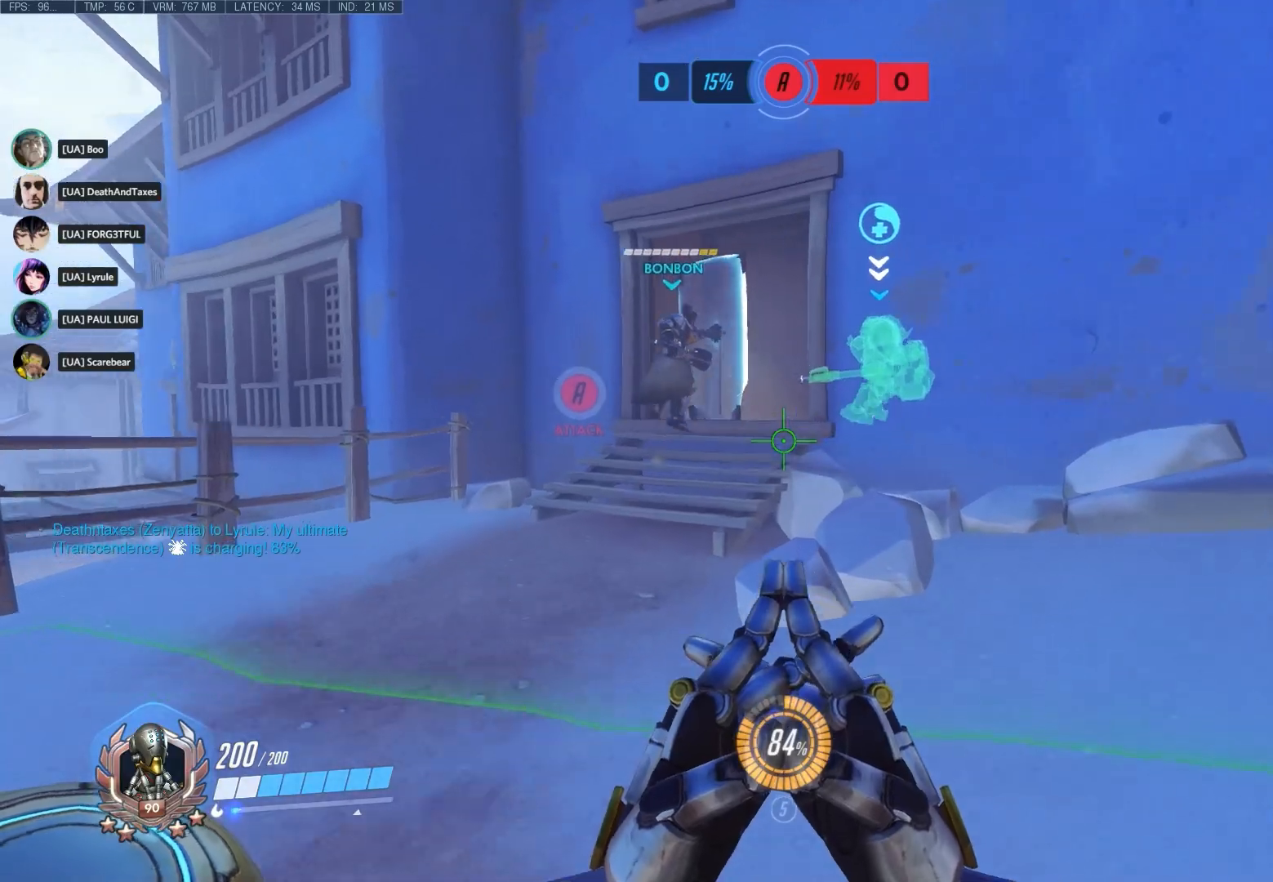
{"keys": ["w"], "mouse": [], "events": [[150, "a", "down"], [450, "a", "up"]]}
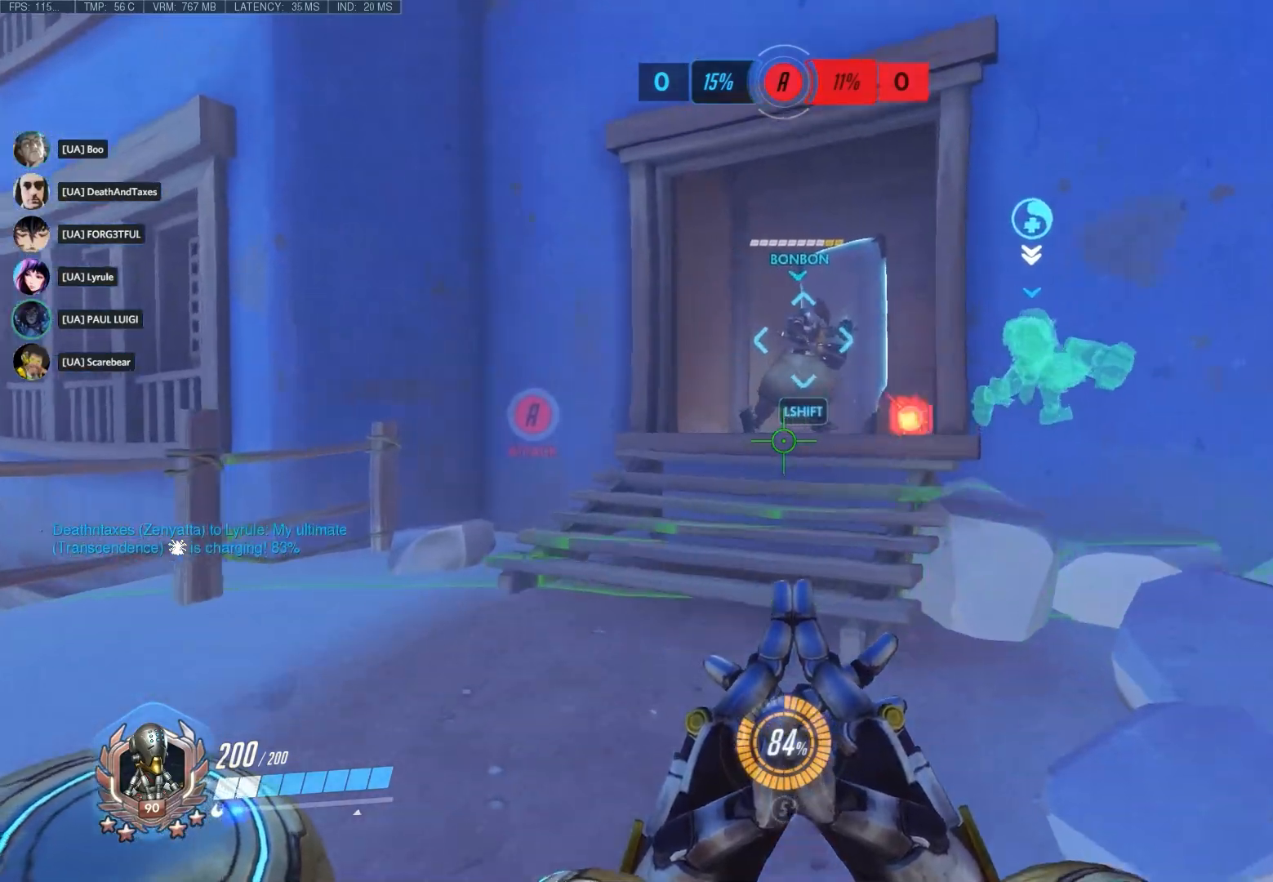
{"keys": ["a", "w"], "mouse": [], "events": [[367, "a", "down"]]}
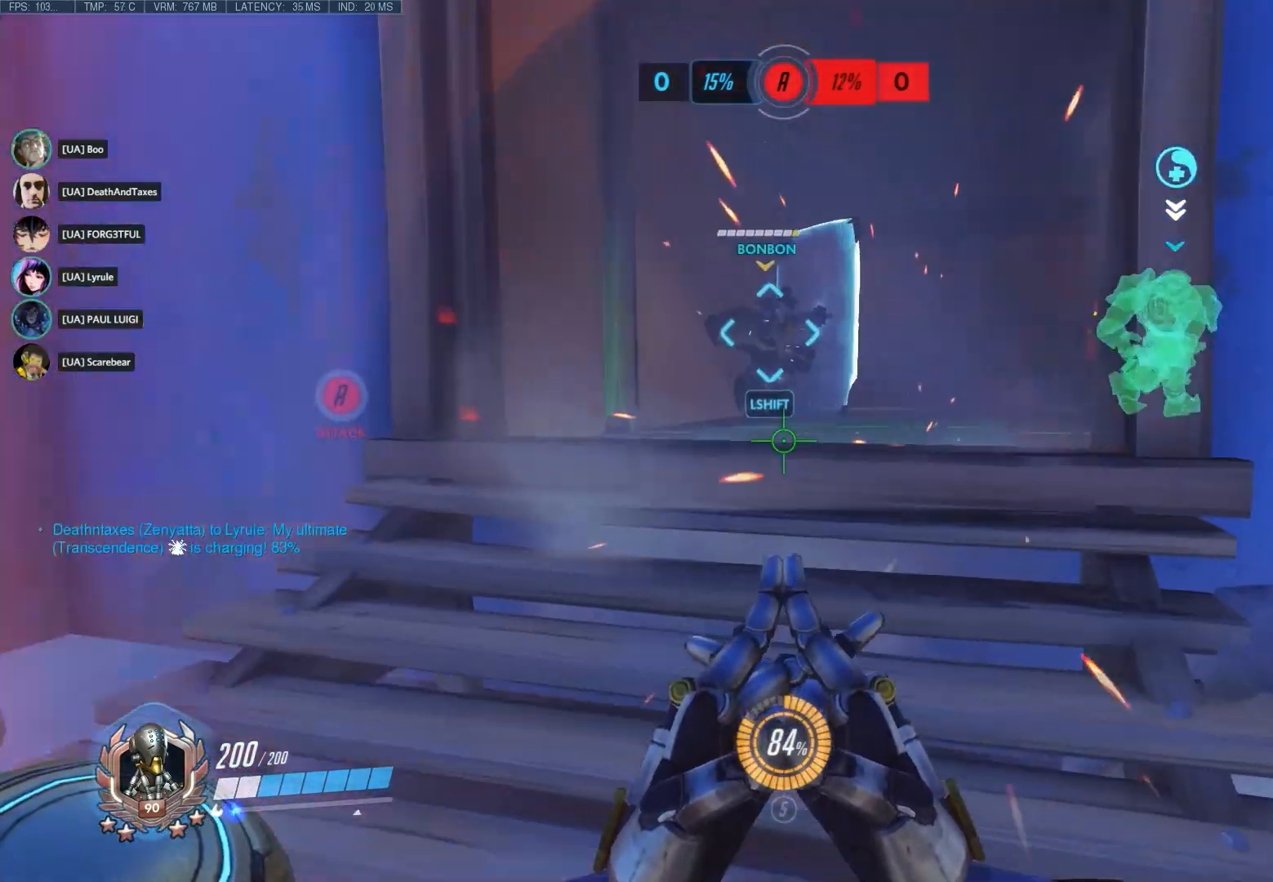
{"keys": ["a", "w"], "mouse": [], "events": [[150, "a", "up"], [433, "a", "down"]]}
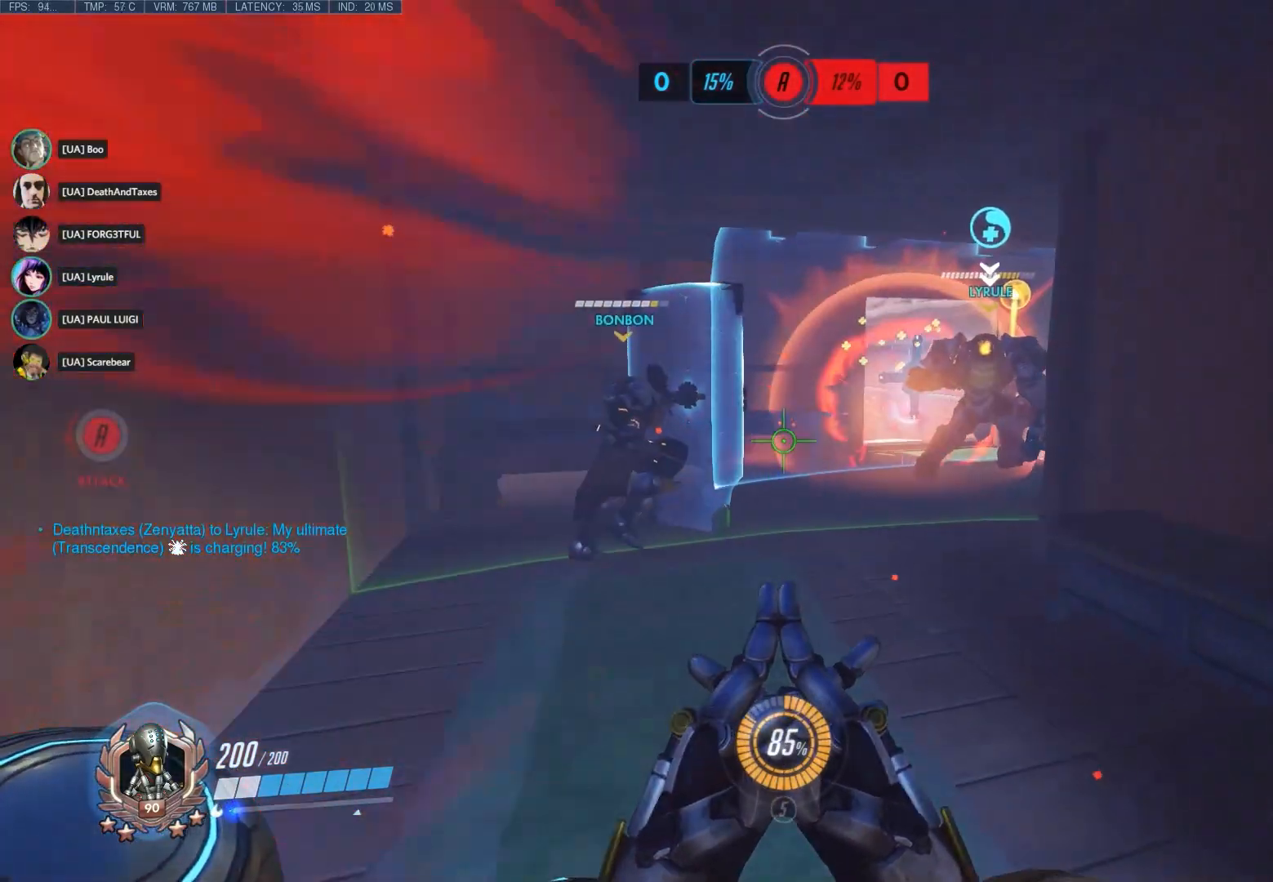
{"keys": ["a", "w"], "mouse": [], "events": []}
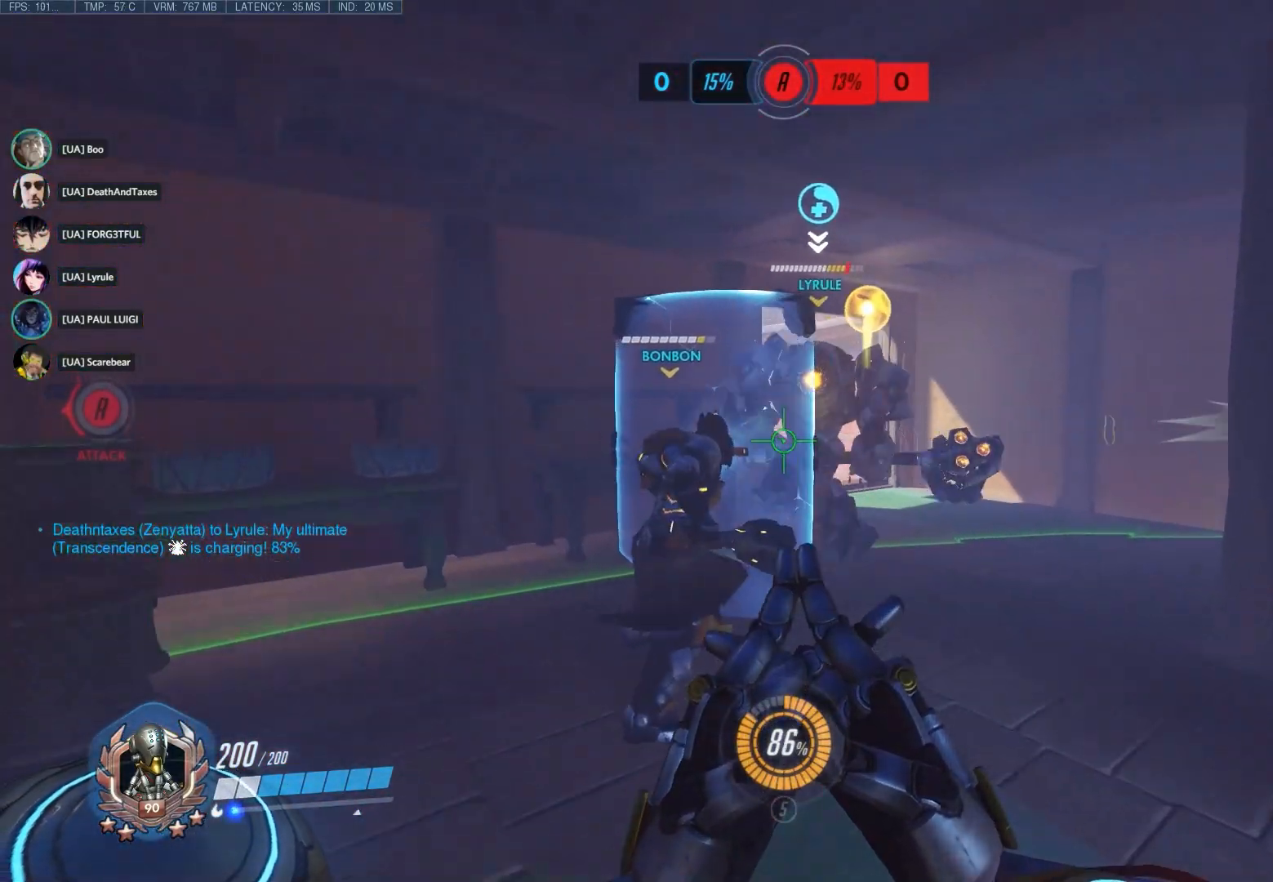
{"keys": ["d", "s"], "mouse": [], "events": [[133, "w", "up"], [367, "s", "down"], [400, "a", "up"], [467, "d", "down"]]}
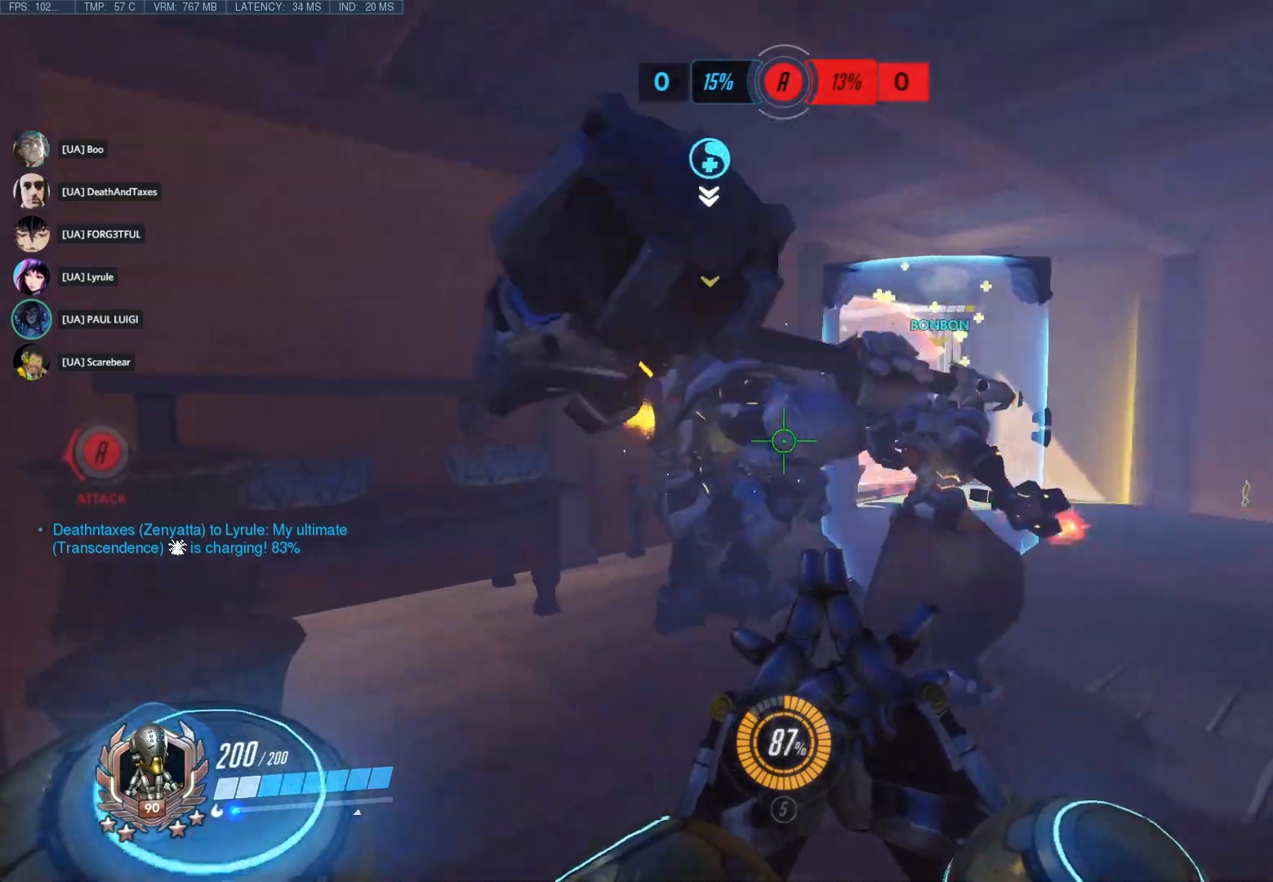
{"keys": ["e", "s"], "mouse": ["left"], "events": [[350, "d", "up"], [417, "e", "down"], [417, "mouse_left", "down"]]}
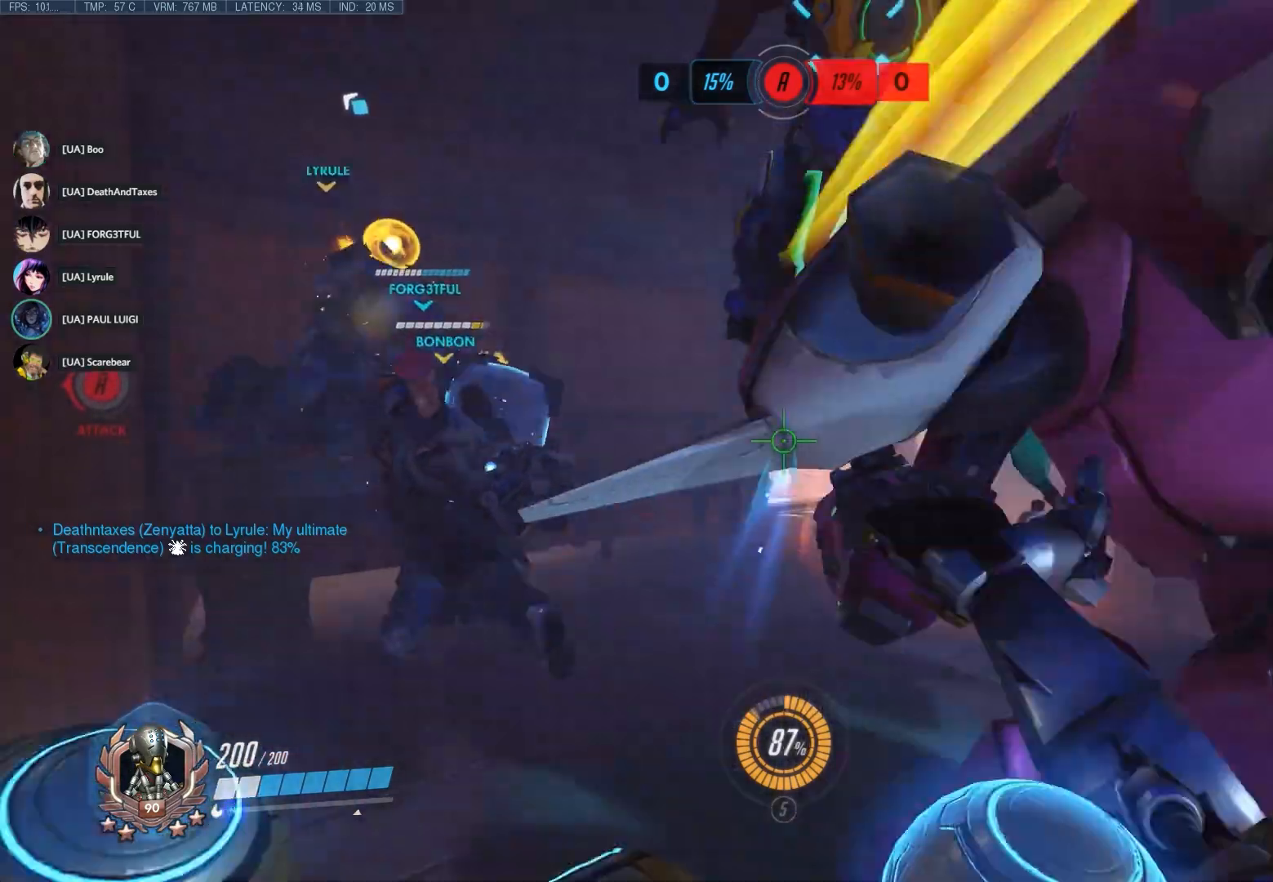
{"keys": ["d", "s"], "mouse": ["left"], "events": [[300, "e", "up"], [400, "d", "down"]]}
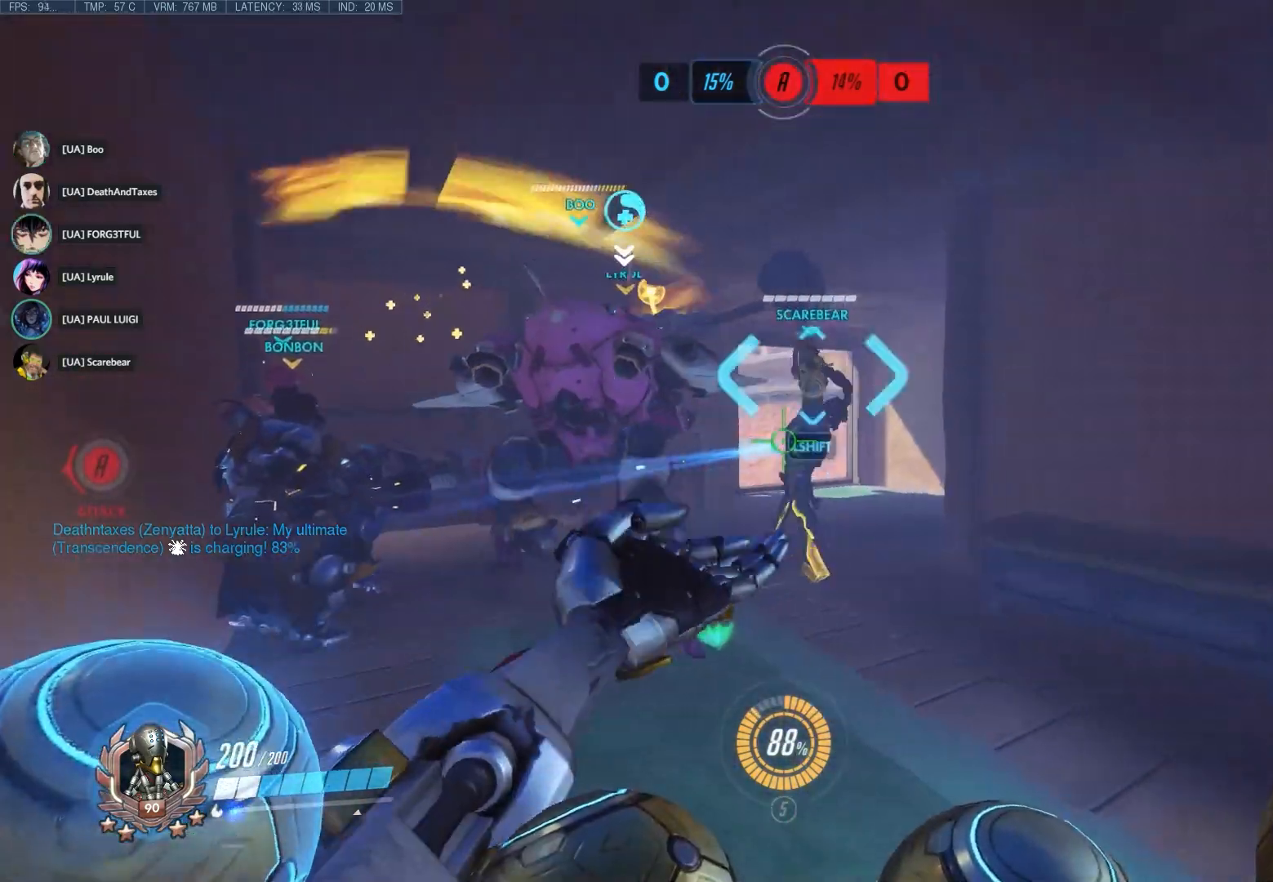
{"keys": ["e"], "mouse": ["left"], "events": [[150, "d", "up"], [367, "e", "down"], [433, "s", "up"]]}
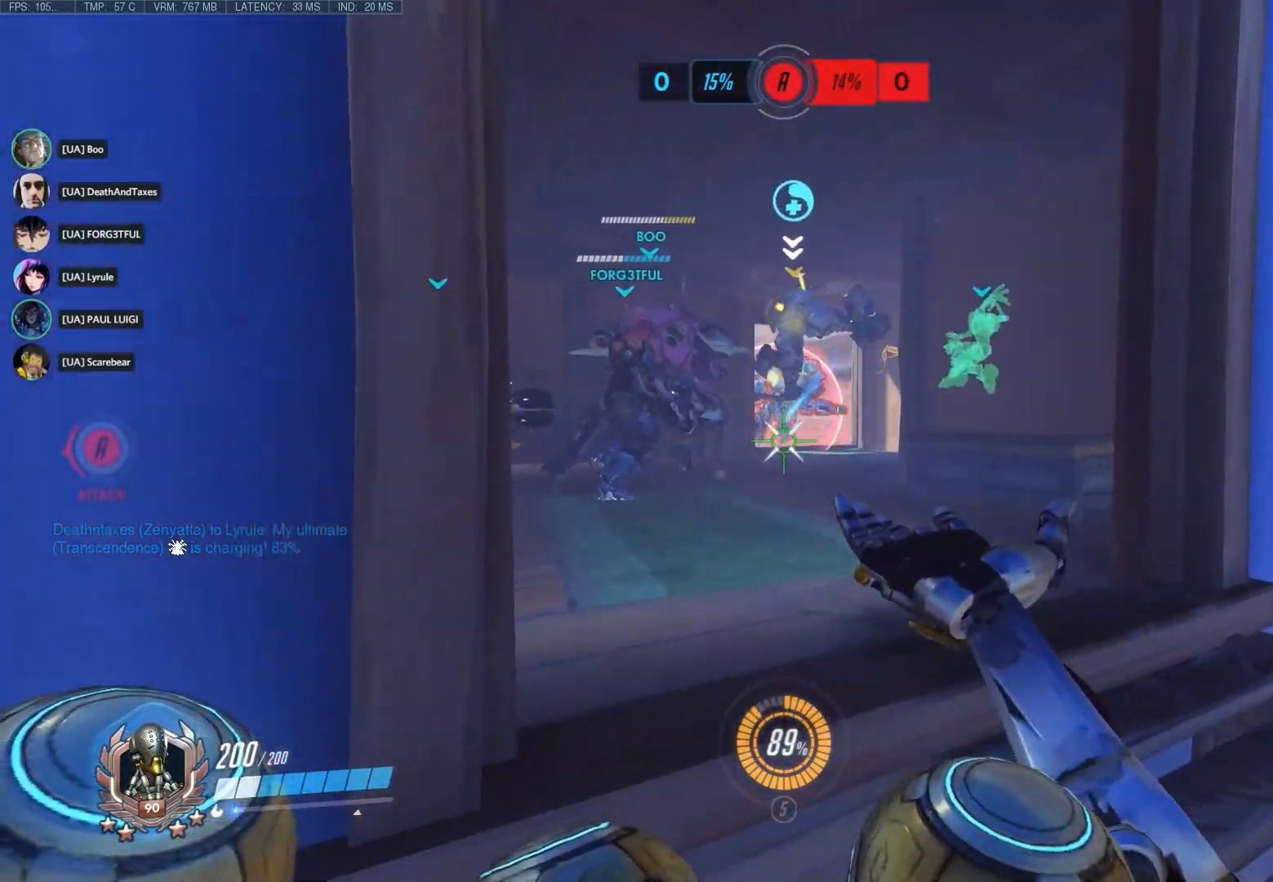
{"keys": ["s"], "mouse": ["left"], "events": [[33, "w", "down"], [133, "e", "up"], [200, "d", "down"], [317, "w", "up"], [417, "s", "down"], [450, "d", "up"]]}
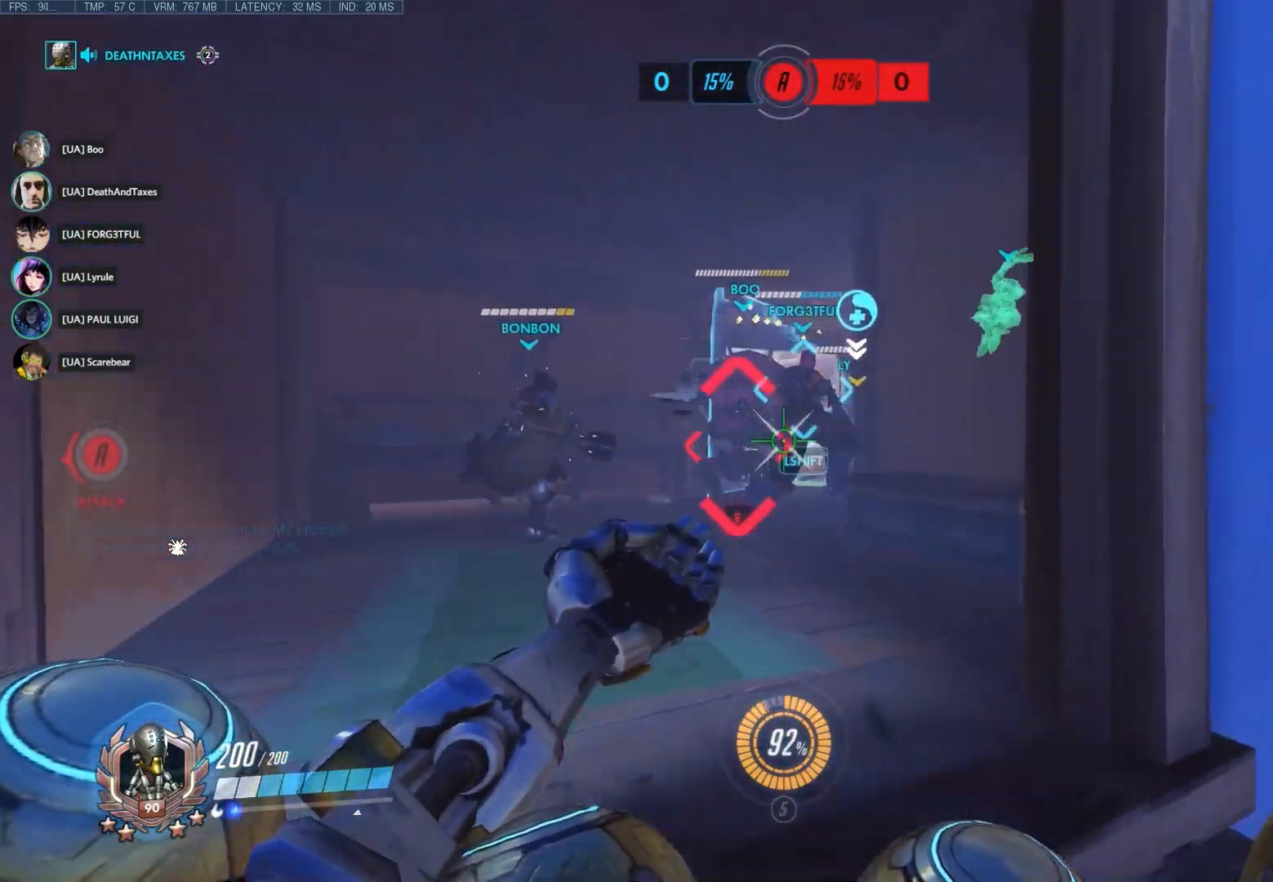
{"keys": ["d", "w"], "mouse": ["left"], "events": [[17, "a", "down"], [17, "e", "down"], [167, "a", "up"], [167, "s", "up"], [233, "a", "down"], [233, "e", "up"], [233, "w", "down"], [433, "d", "down"], [467, "a", "up"]]}
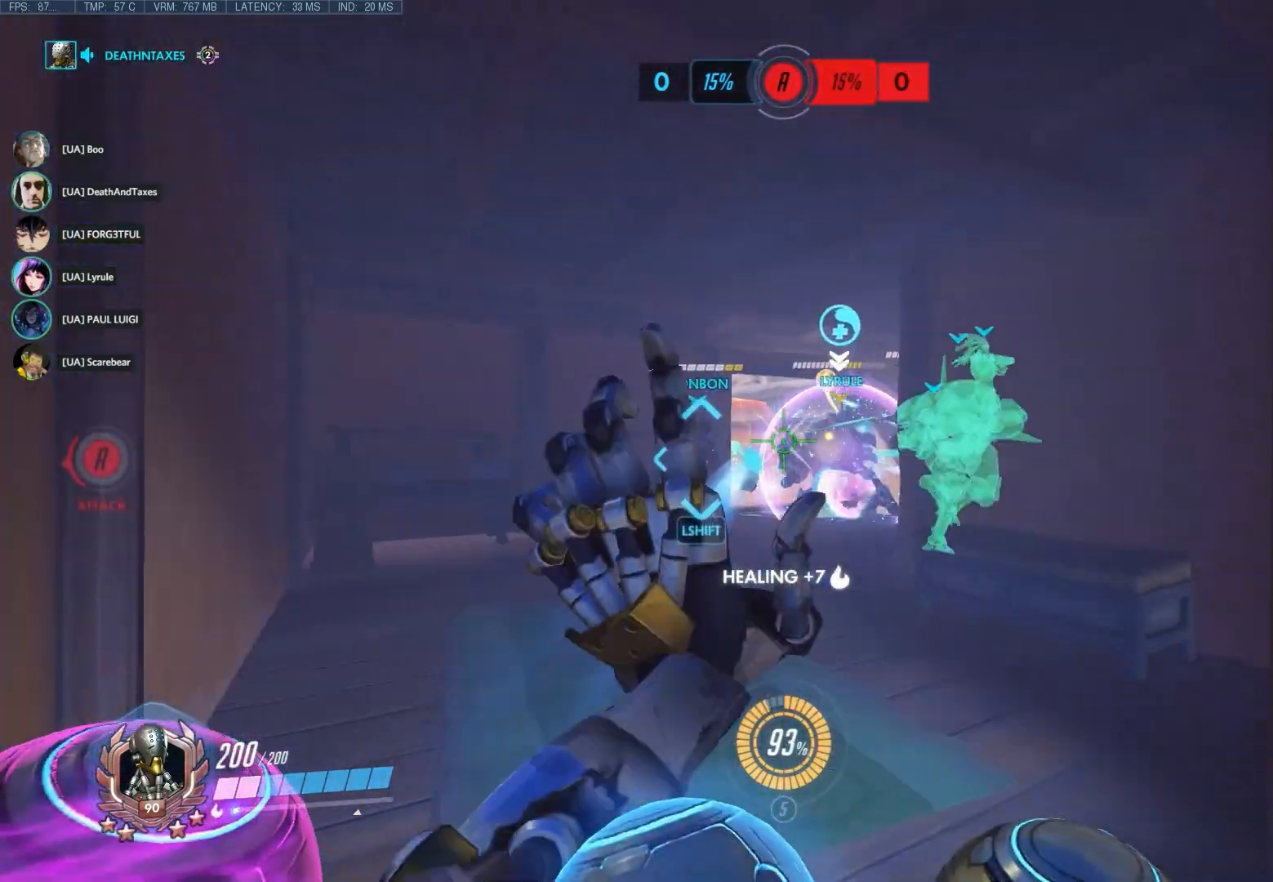
{"keys": ["d", "w"], "mouse": ["left"], "events": [[150, "a", "down"], [183, "d", "up"], [383, "d", "down"], [450, "a", "up"]]}
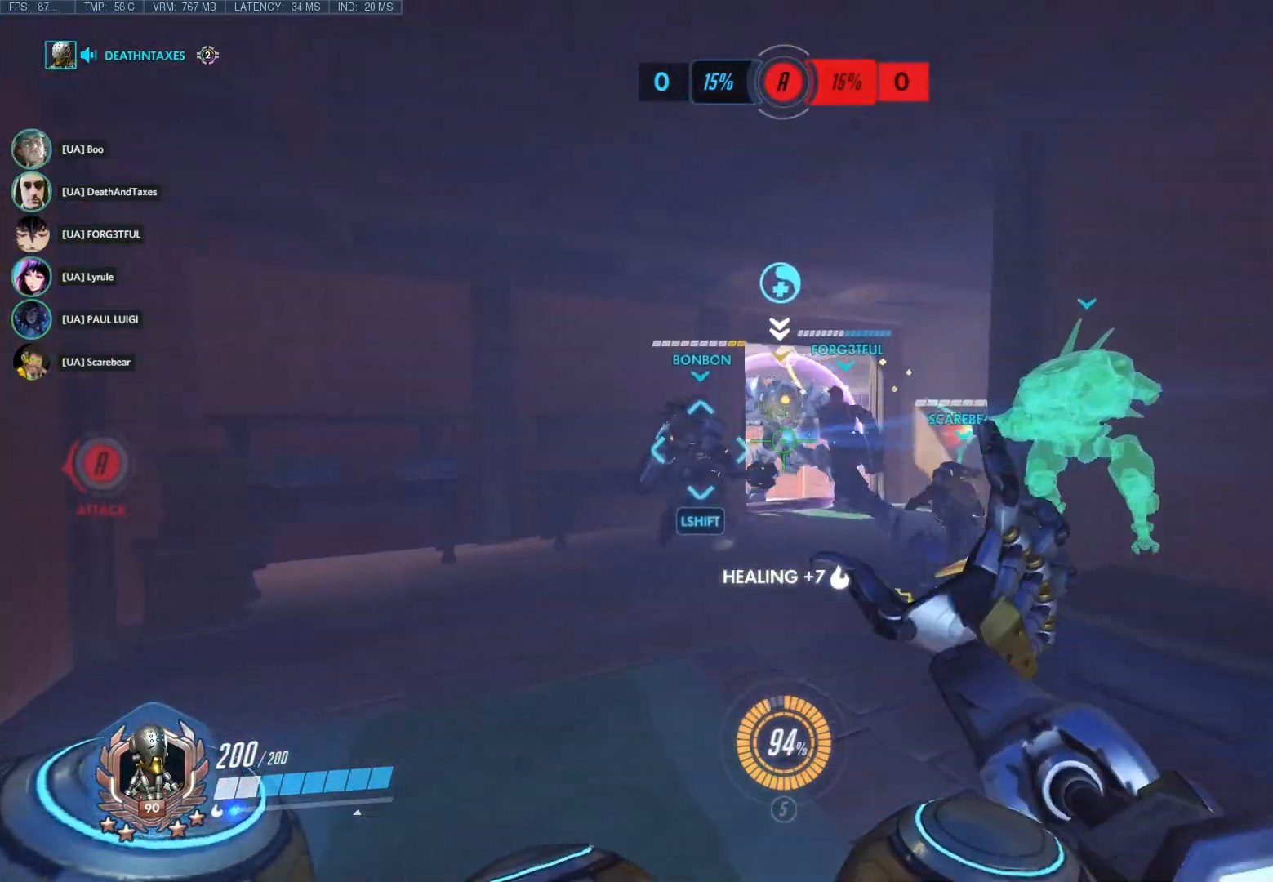
{"keys": ["w"], "mouse": ["left"], "events": [[100, "d", "up"], [133, "a", "down"], [267, "a", "up"], [333, "d", "down"], [450, "d", "up"]]}
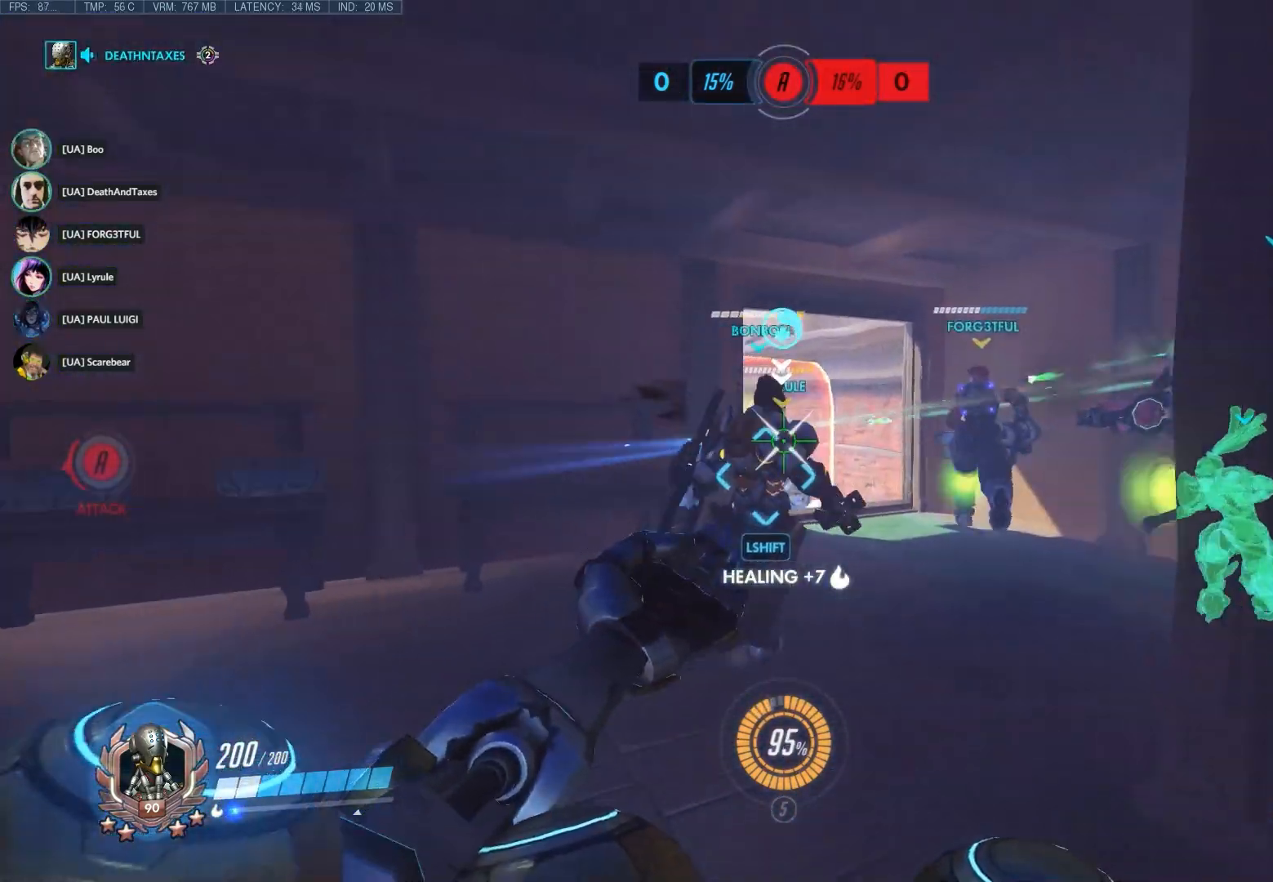
{"keys": ["d", "w"], "mouse": ["left"], "events": [[17, "a", "down"], [217, "d", "down"], [250, "a", "up"]]}
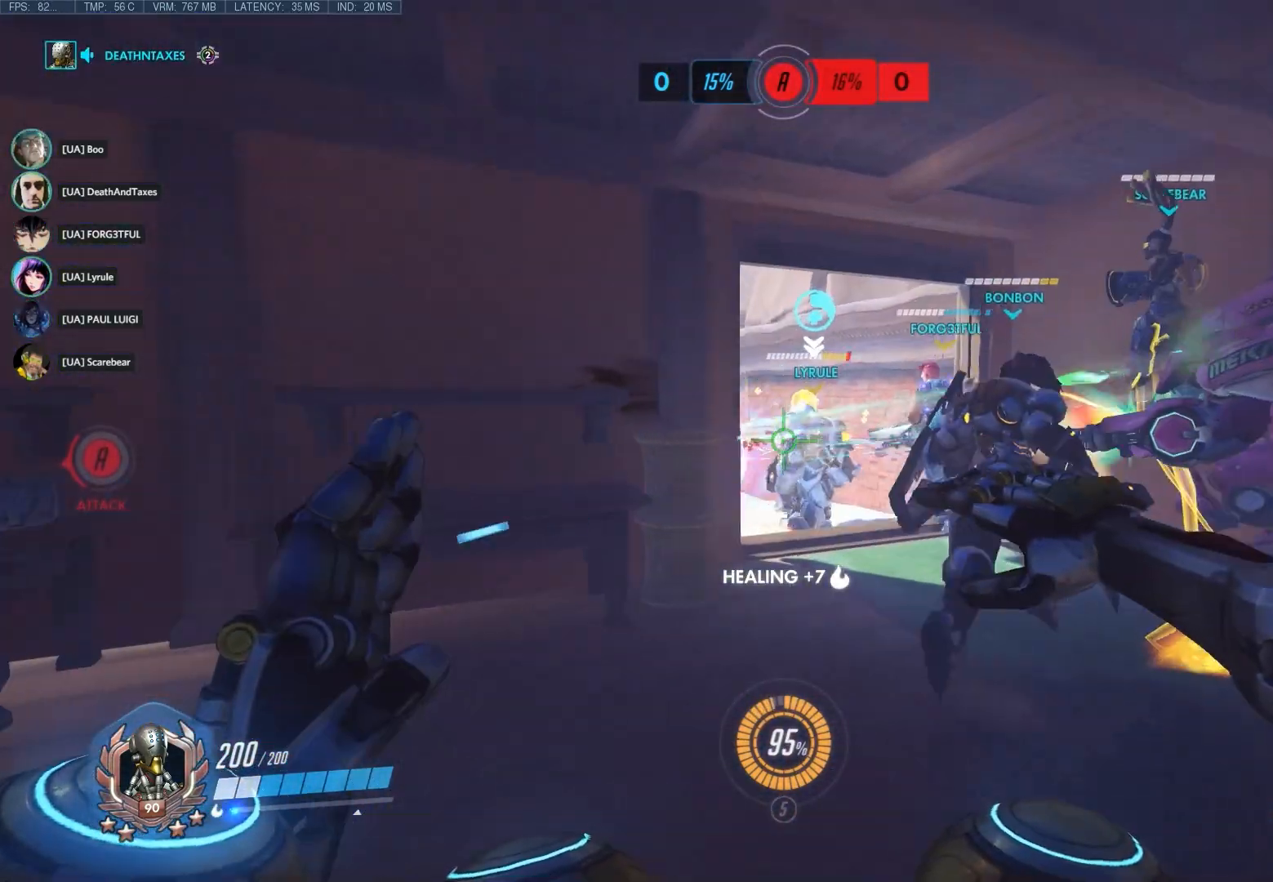
{"keys": ["w"], "mouse": ["left"], "events": [[283, "a", "down"], [317, "d", "up"], [383, "a", "up"], [383, "d", "down"], [483, "d", "up"]]}
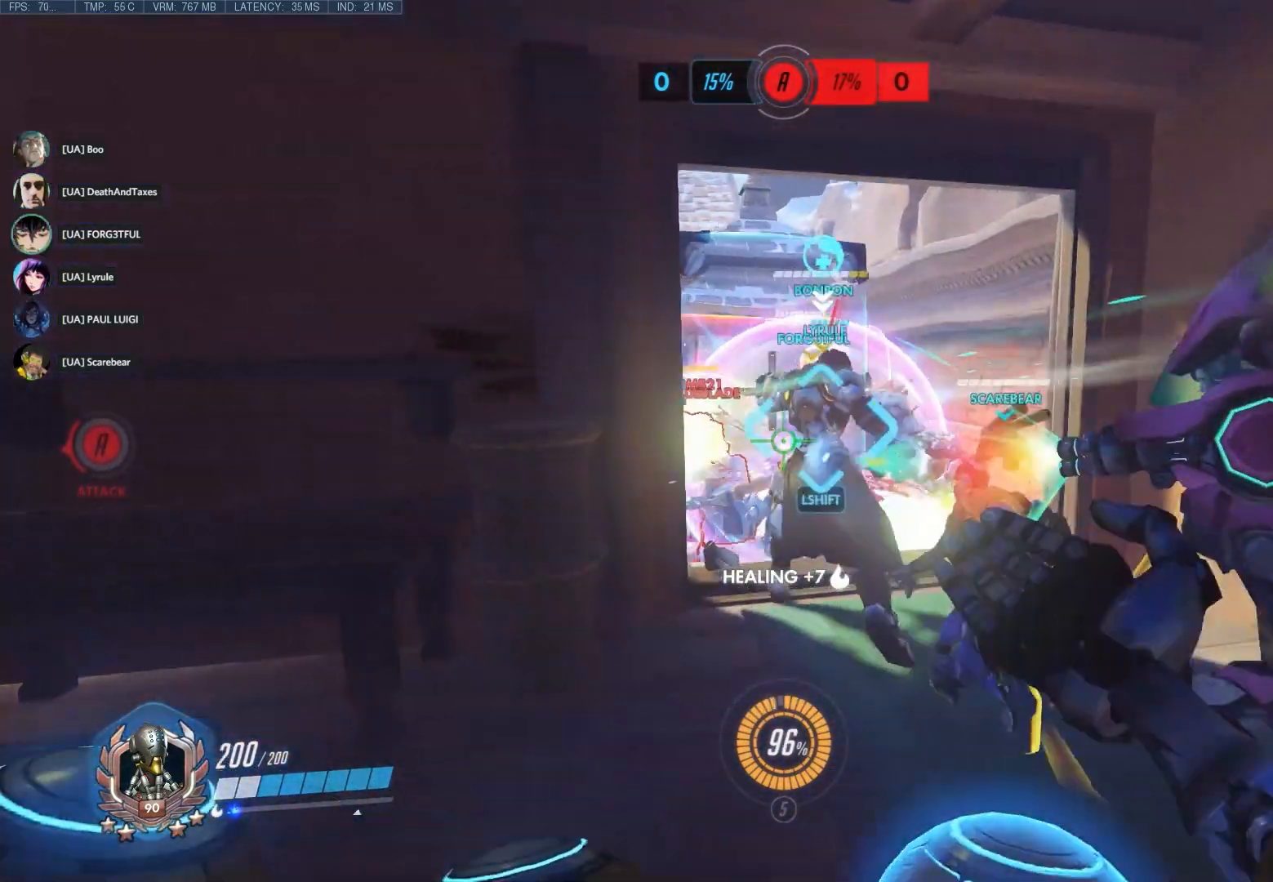
{"keys": ["e", "s"], "mouse": ["left"], "events": [[117, "d", "down"], [167, "mouse_wheel_up", "down"], [200, "w", "up"], [267, "d", "up"], [267, "mouse_wheel_up", "up"], [300, "s", "down"], [467, "d", "down"], [467, "e", "down"], [500, "d", "up"]]}
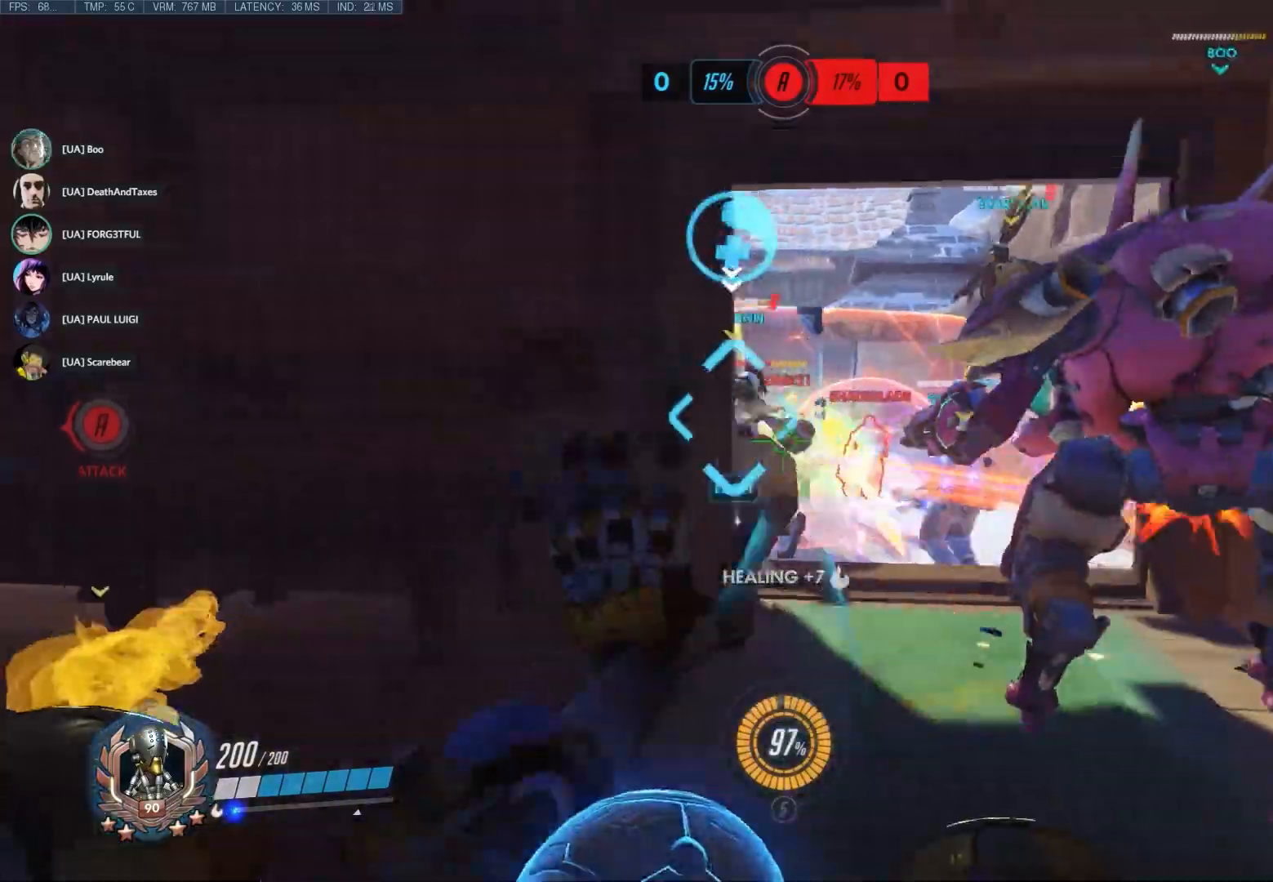
{"keys": ["d", "w"], "mouse": ["left"], "events": [[117, "e", "up"], [217, "d", "down"], [283, "s", "up"], [383, "w", "down"]]}
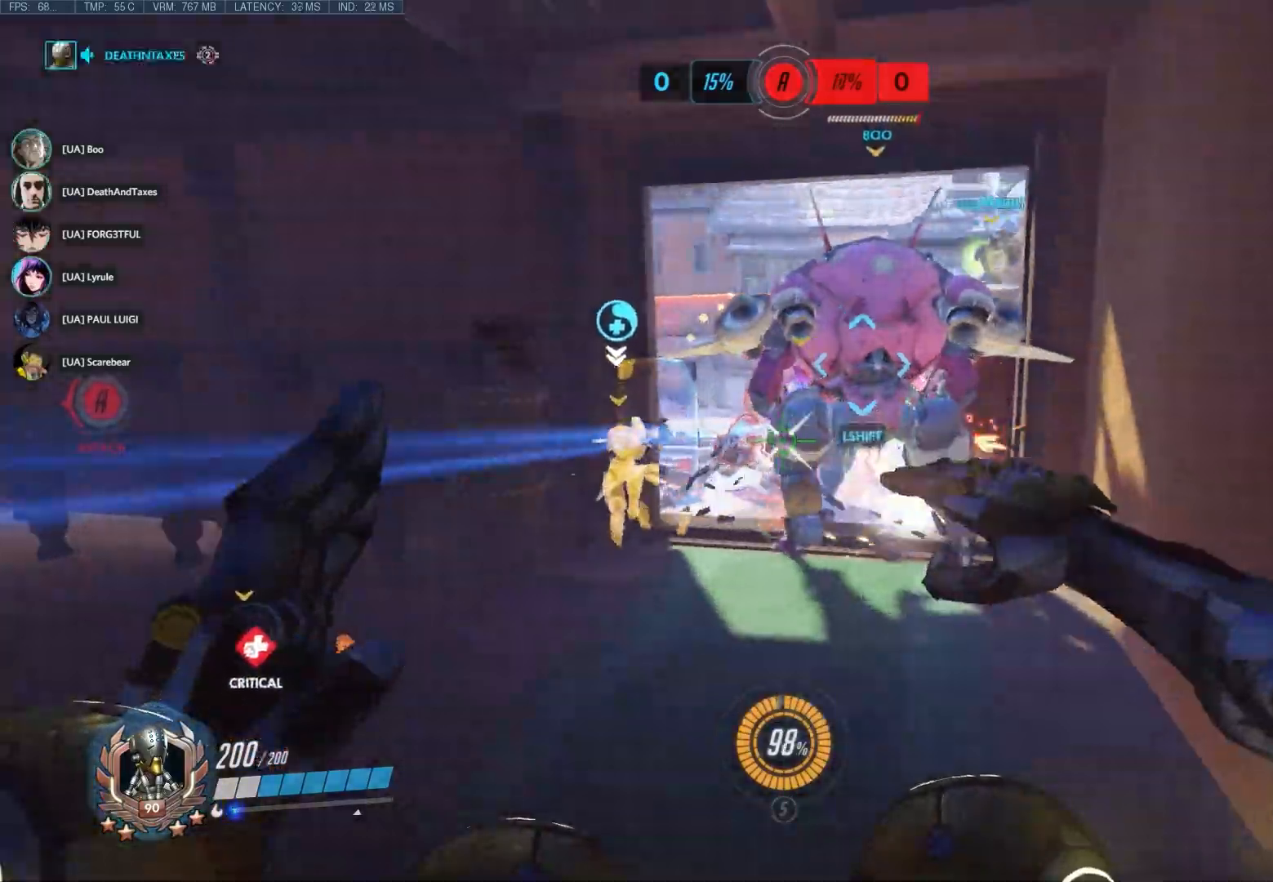
{"keys": ["w"], "mouse": ["left"], "events": [[333, "d", "up"]]}
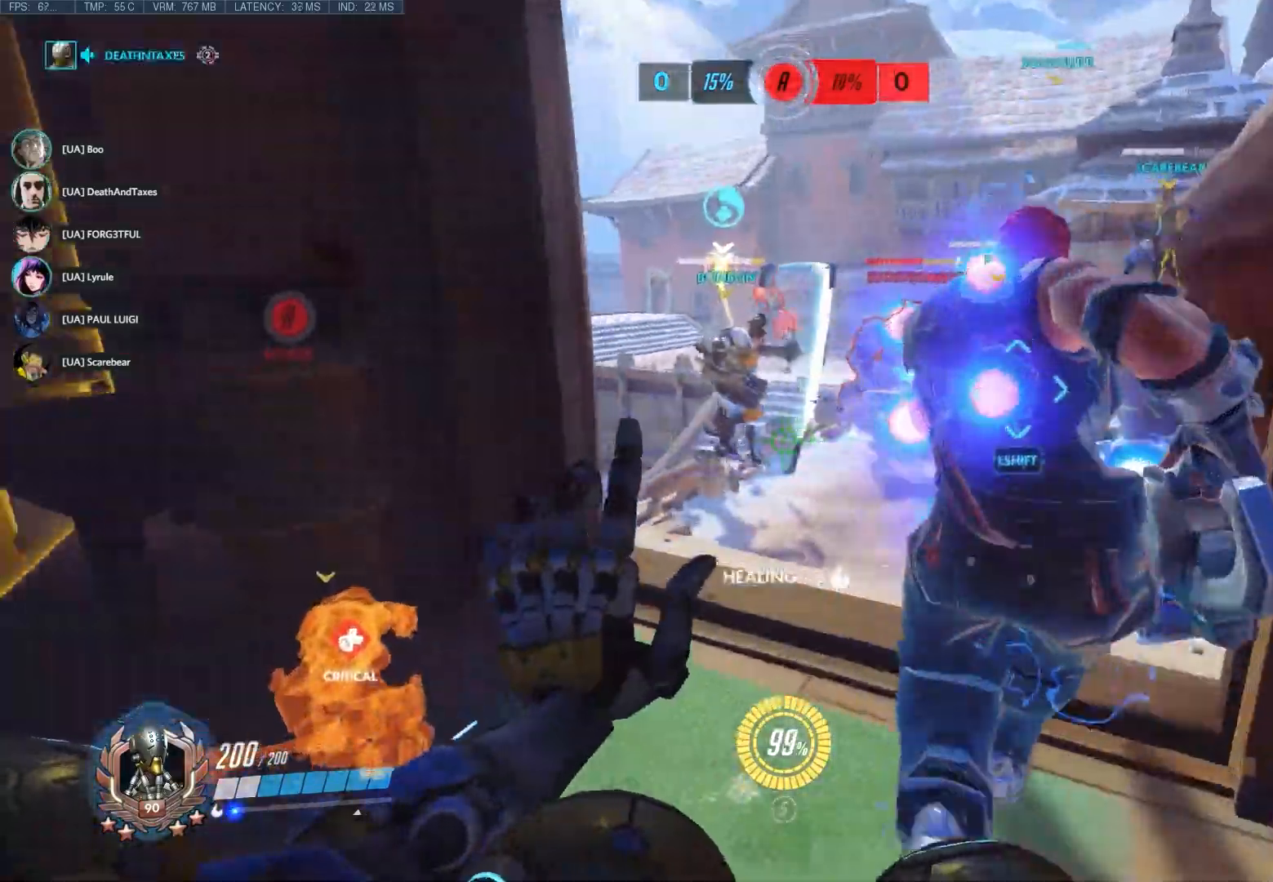
{"keys": ["w"], "mouse": [], "events": [[83, "d", "down"], [217, "mouse_left", "up"], [250, "d", "up"], [250, "space", "down"], [433, "space", "up"]]}
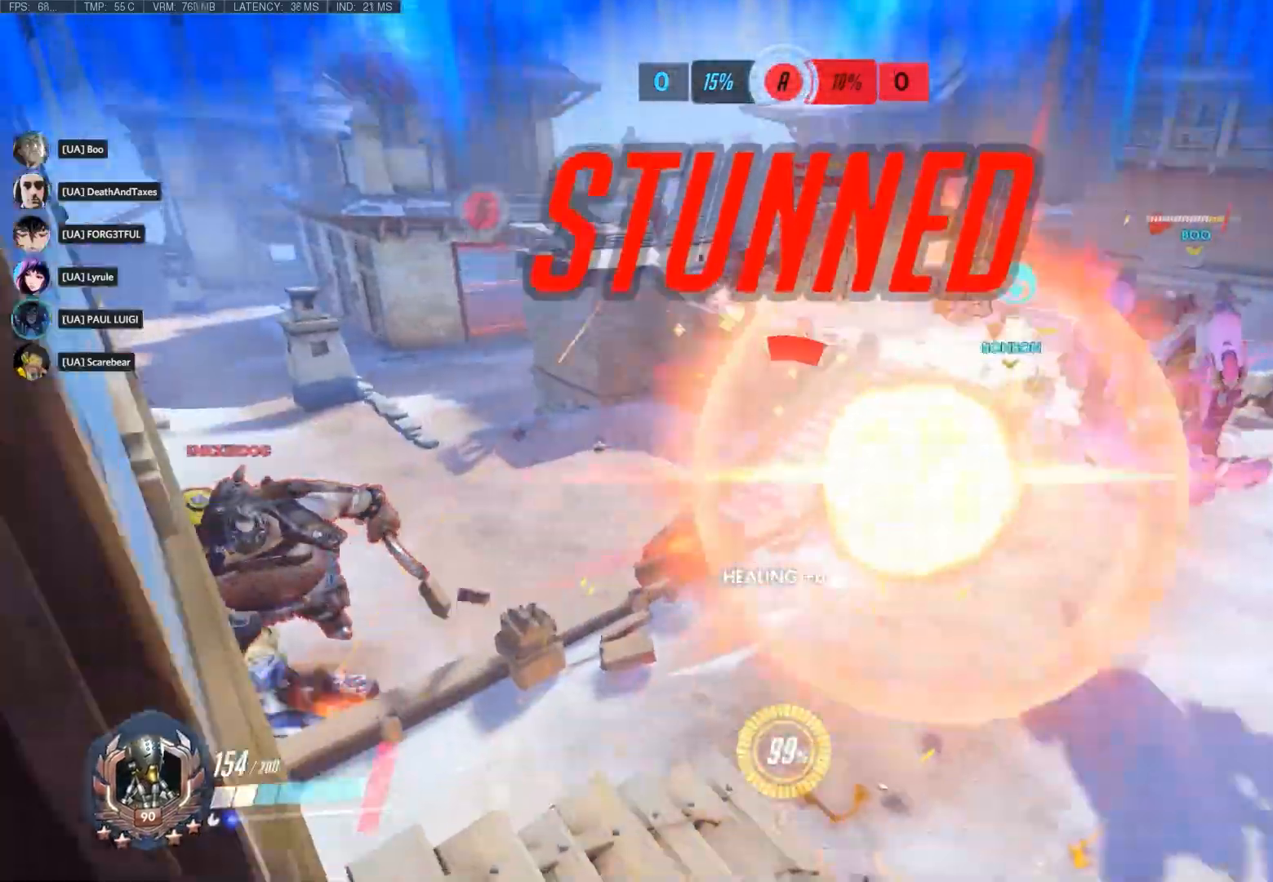
{"keys": [], "mouse": [], "events": [[350, "w", "up"]]}
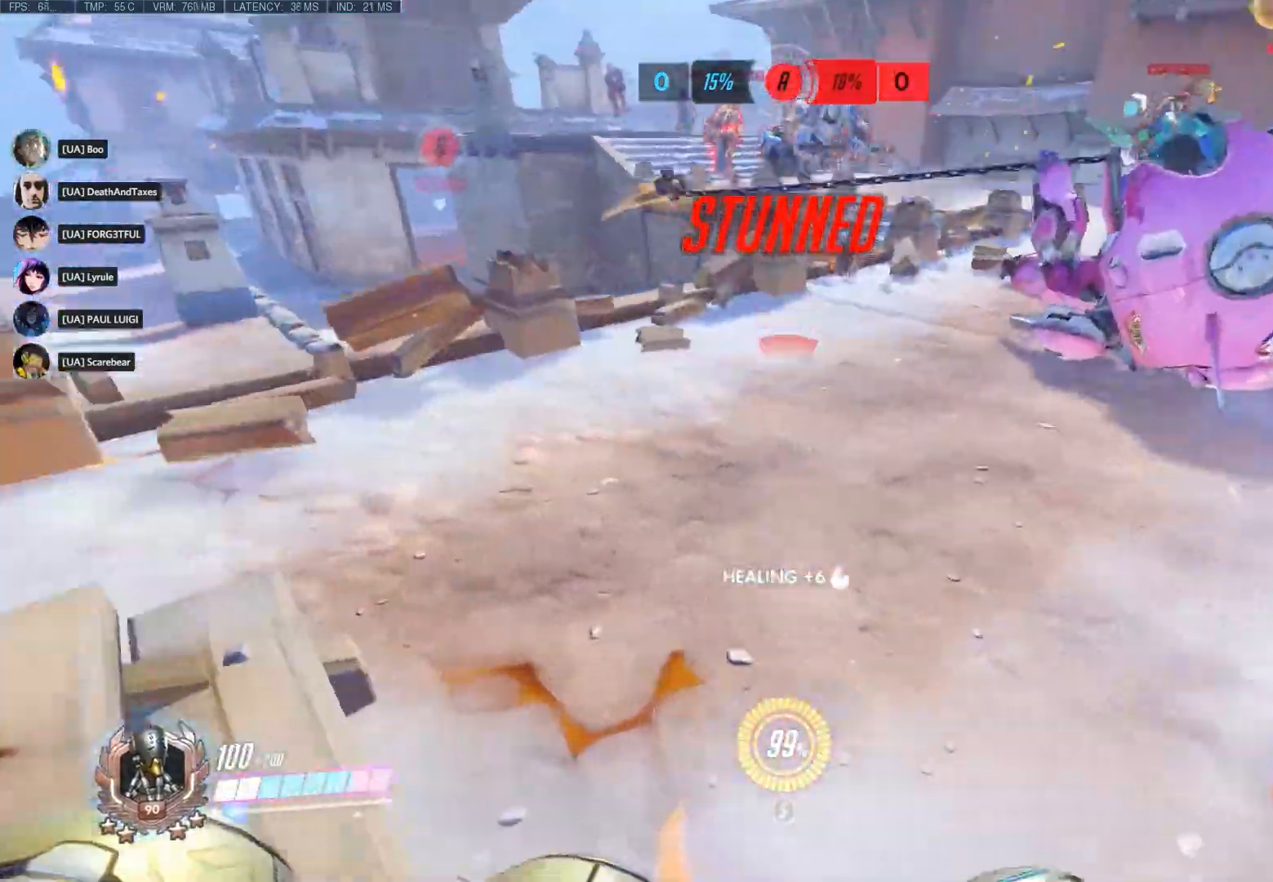
{"keys": [], "mouse": [], "events": []}
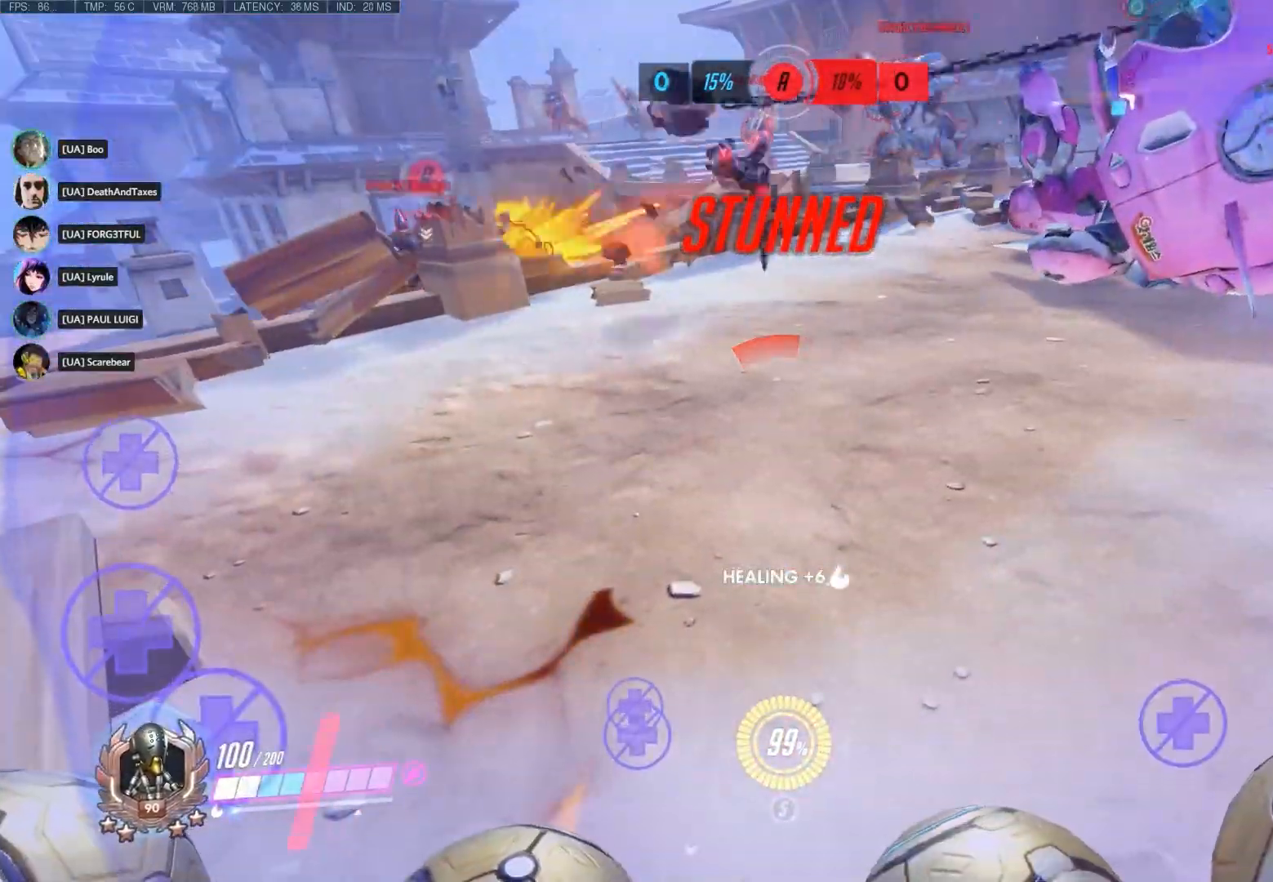
{"keys": [], "mouse": [], "events": []}
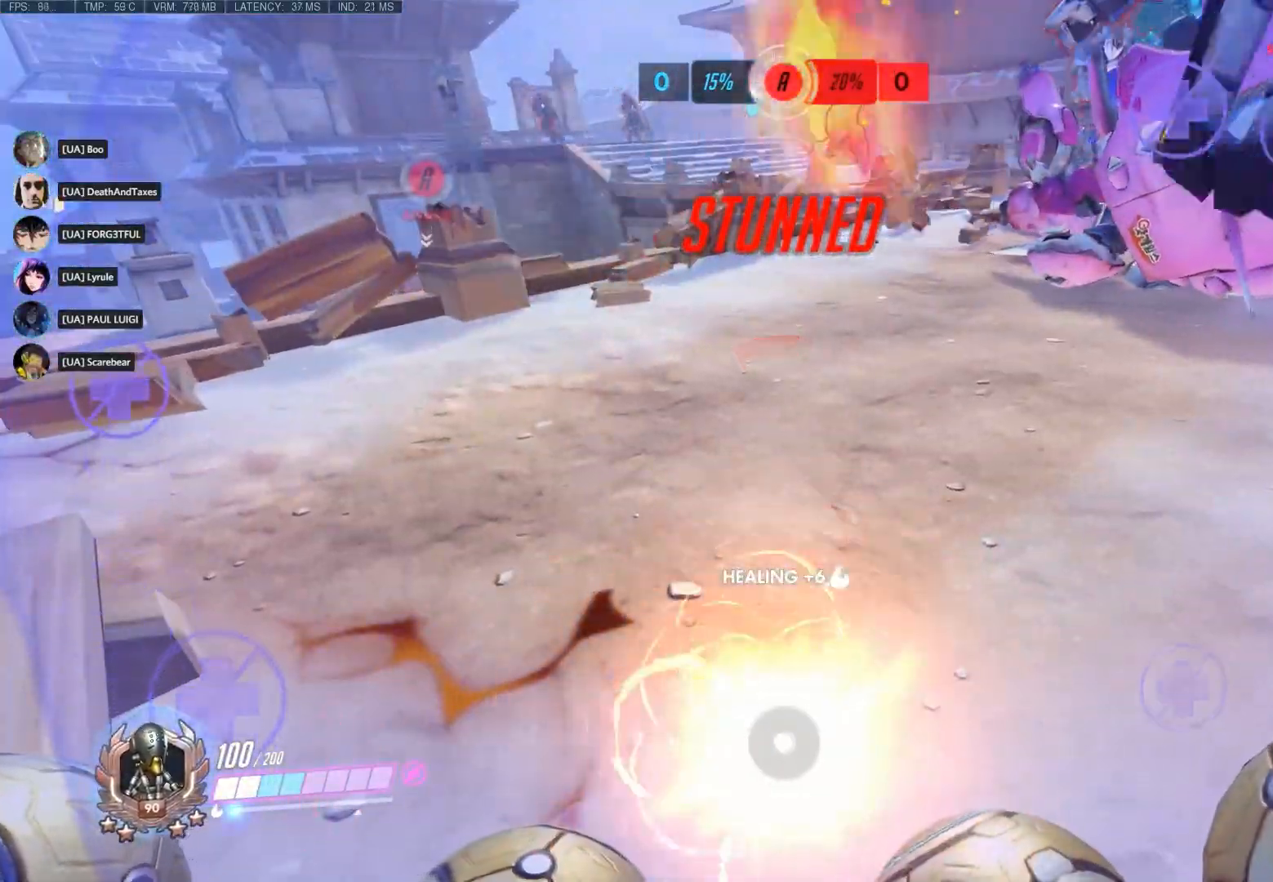
{"keys": [], "mouse": [], "events": []}
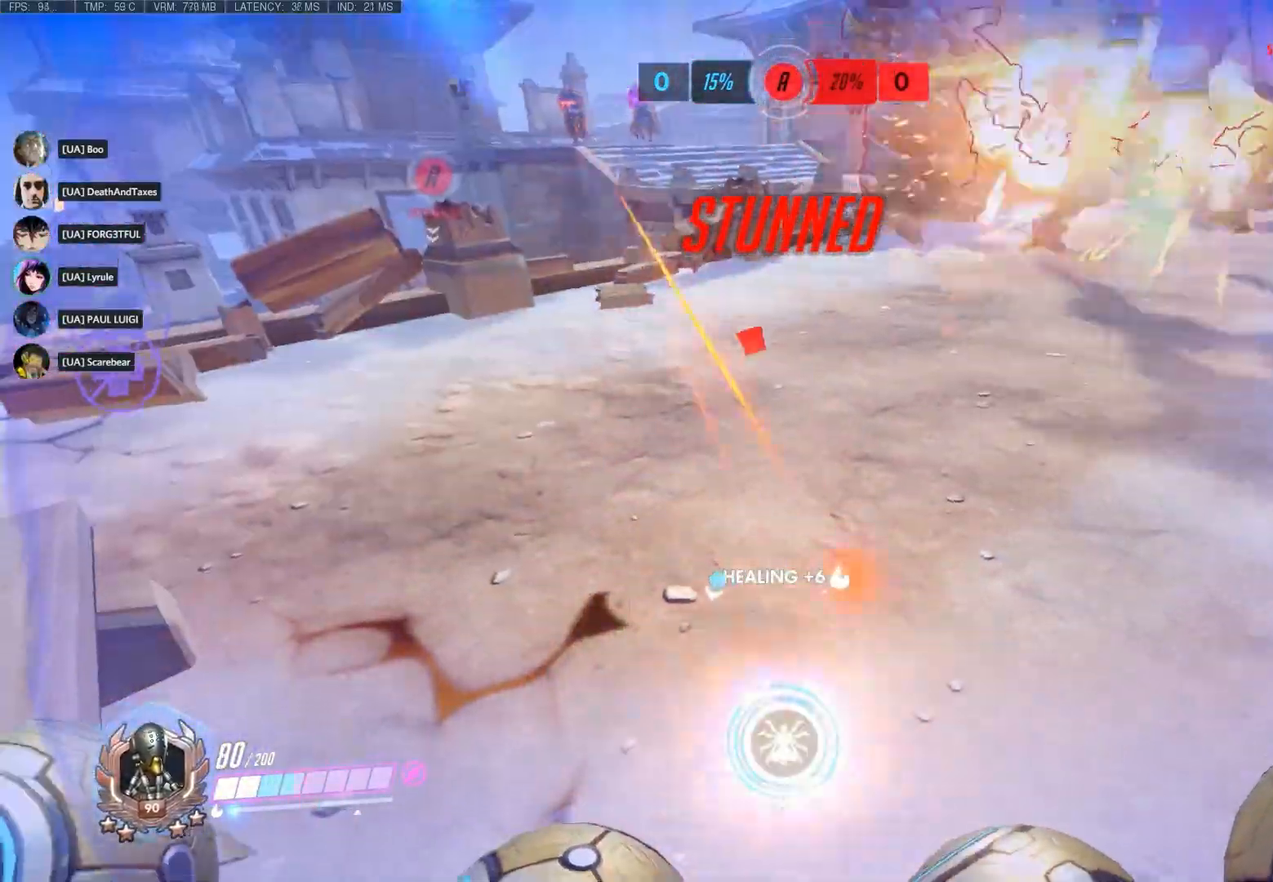
{"keys": [], "mouse": [], "events": []}
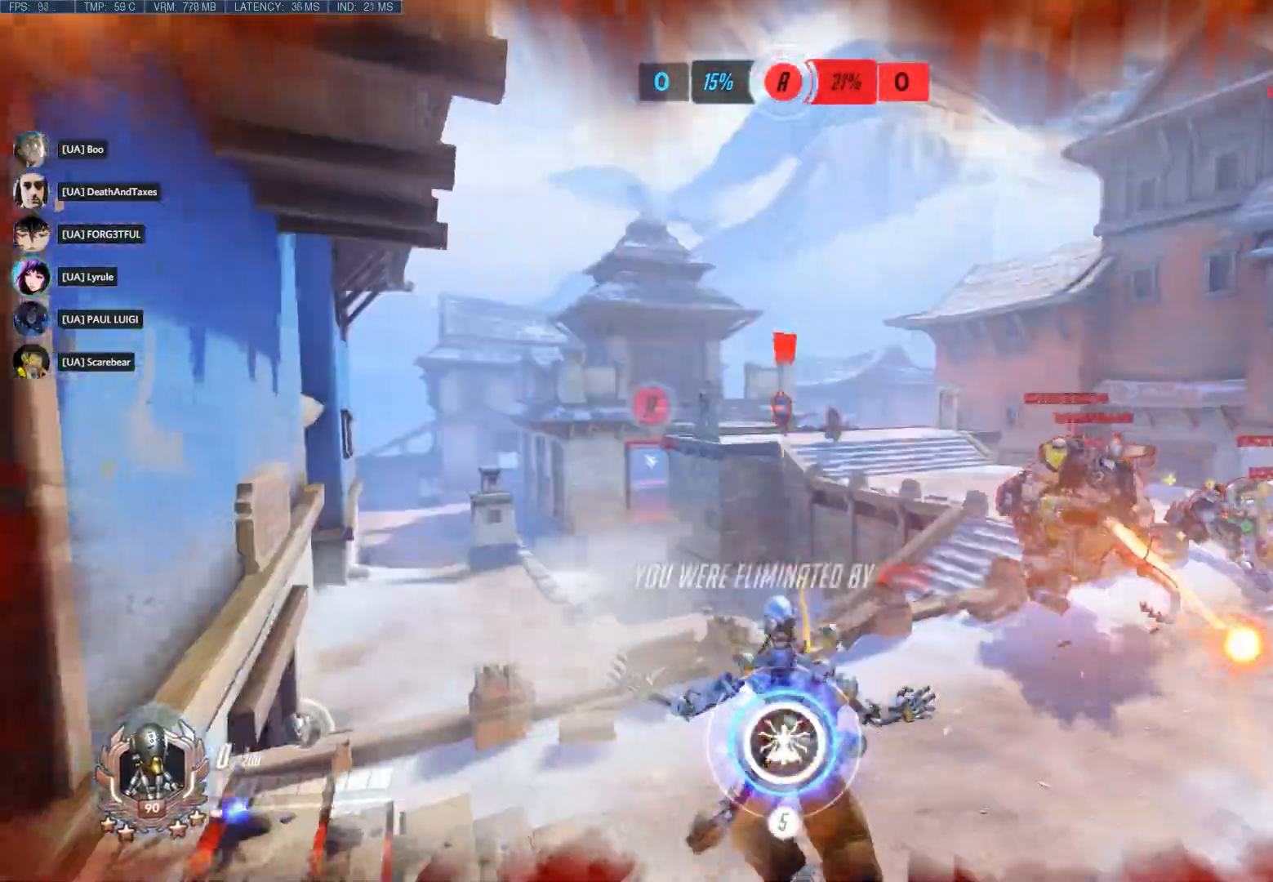
{"keys": [], "mouse": [], "events": []}